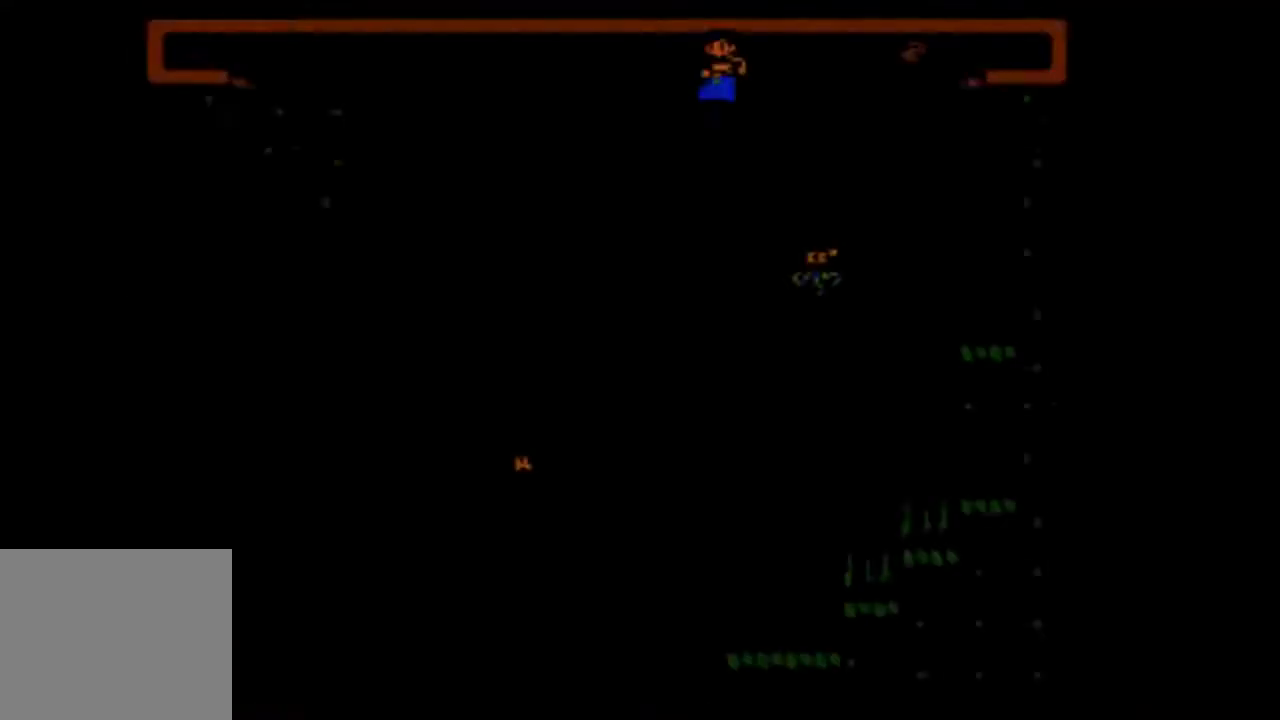
Gameplay with a controller (PlayStation layout); each line is a JSON object with the inputs held at the frame after it. "events" lists button and stick changes between this image and that frame as [ms after this image, input, new state], when the widget could be followed in between. Not read: L3 R3 left_stick right_stick.
{"buttons": ["DPAD_LEFT"], "events": [[483, "DPAD_LEFT", "down"]]}
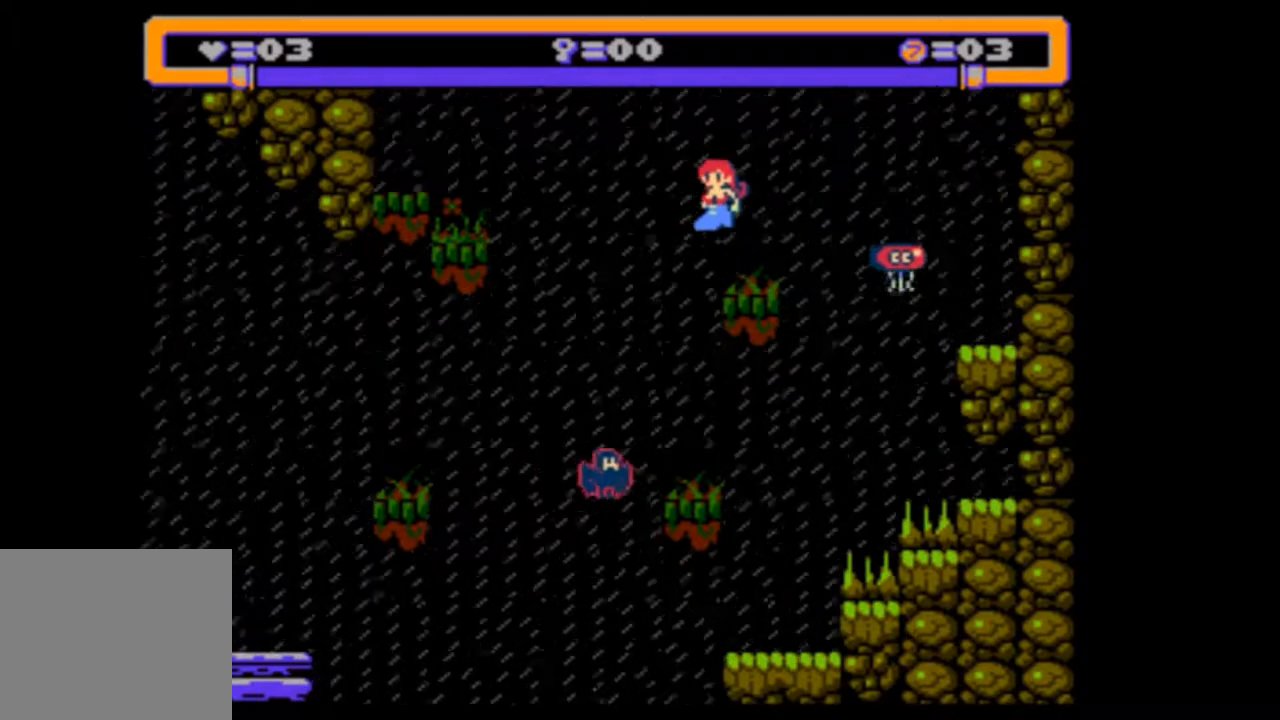
{"buttons": ["DPAD_LEFT"], "events": []}
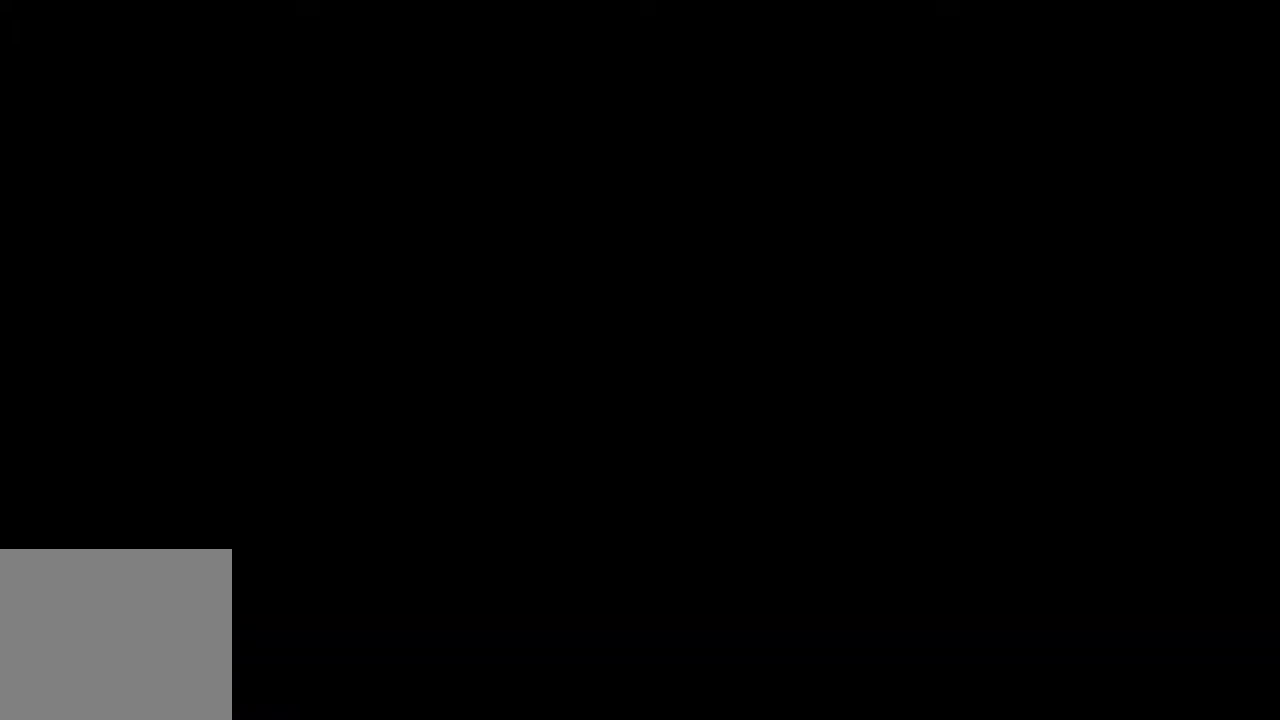
{"buttons": ["DPAD_LEFT"], "events": []}
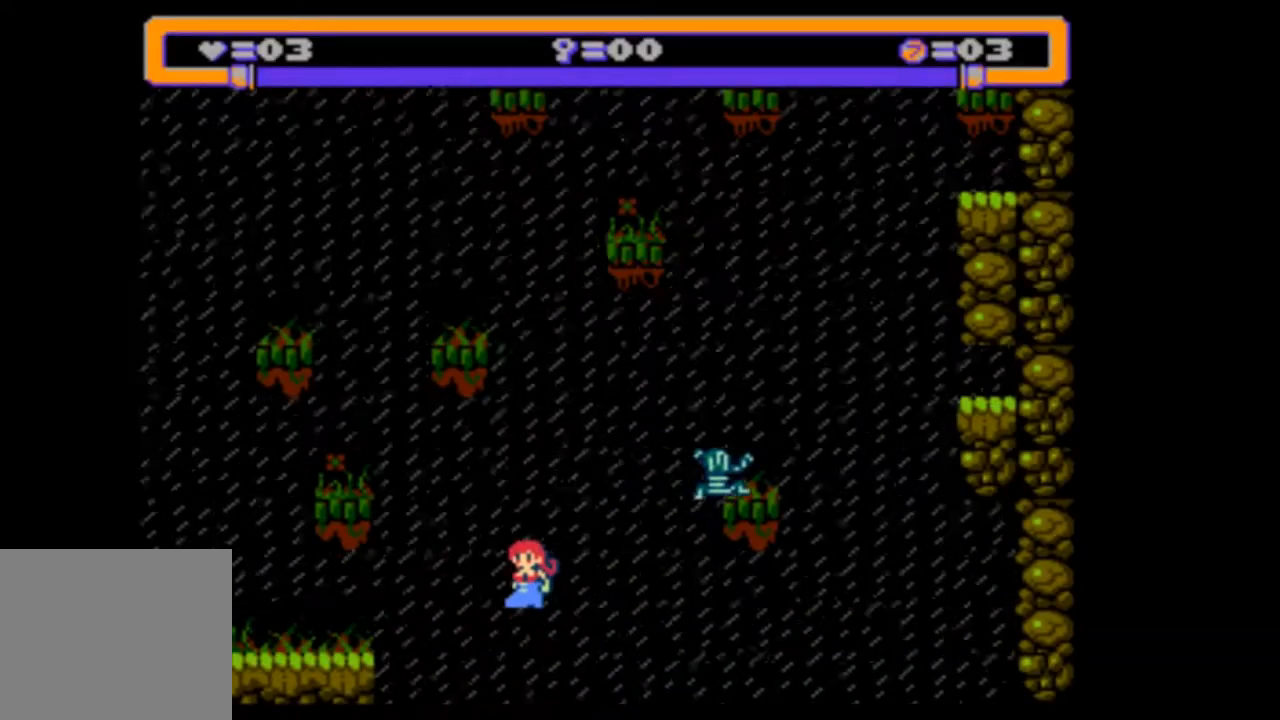
{"buttons": ["DPAD_LEFT"], "events": []}
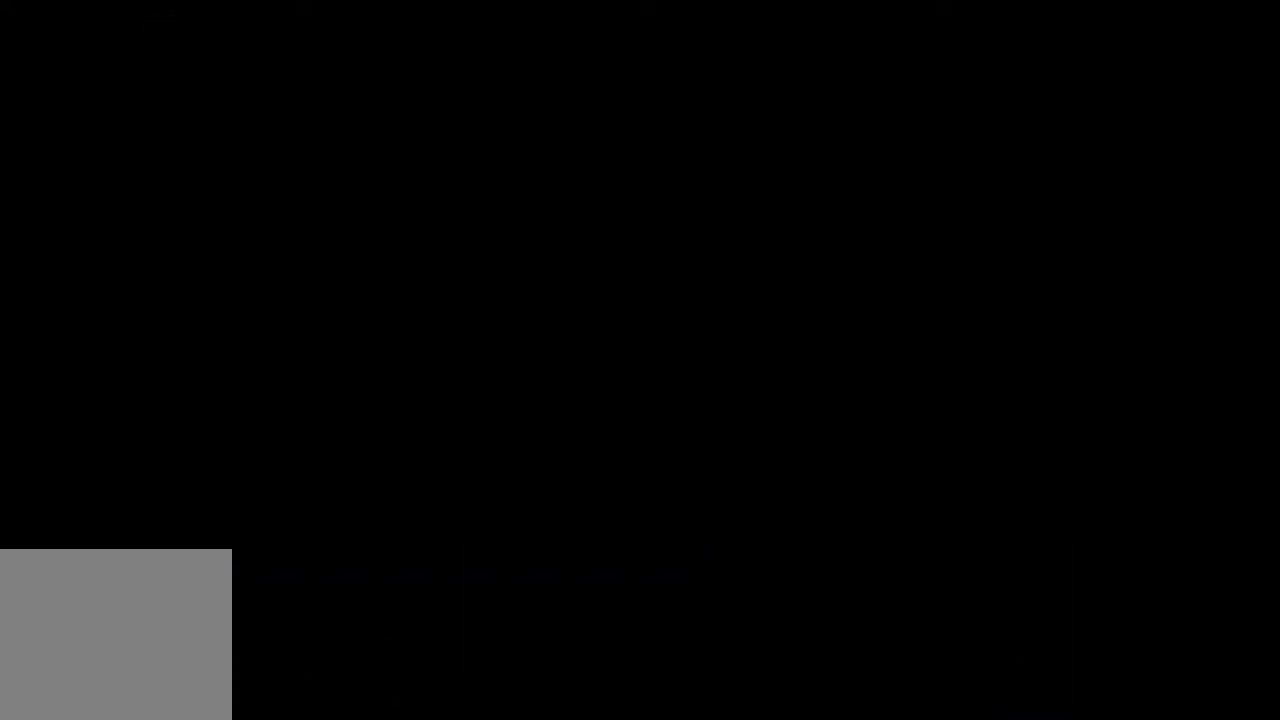
{"buttons": ["DPAD_LEFT"], "events": []}
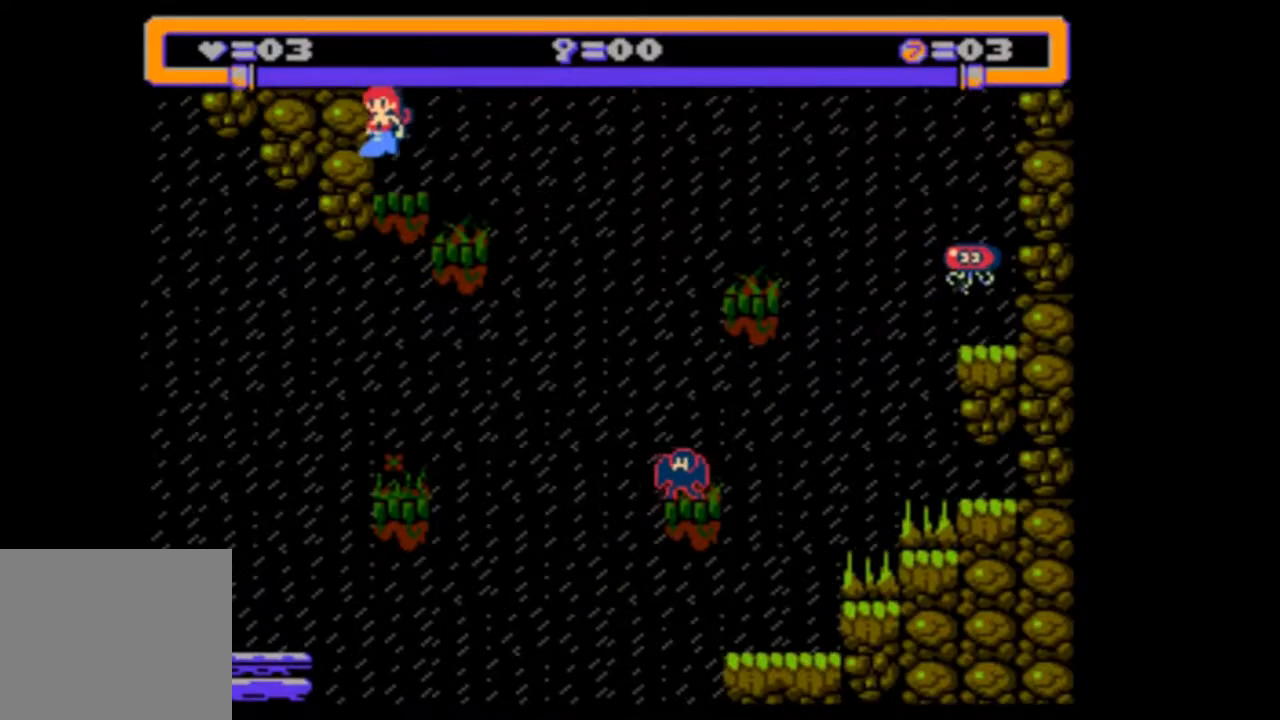
{"buttons": ["DPAD_LEFT"], "events": []}
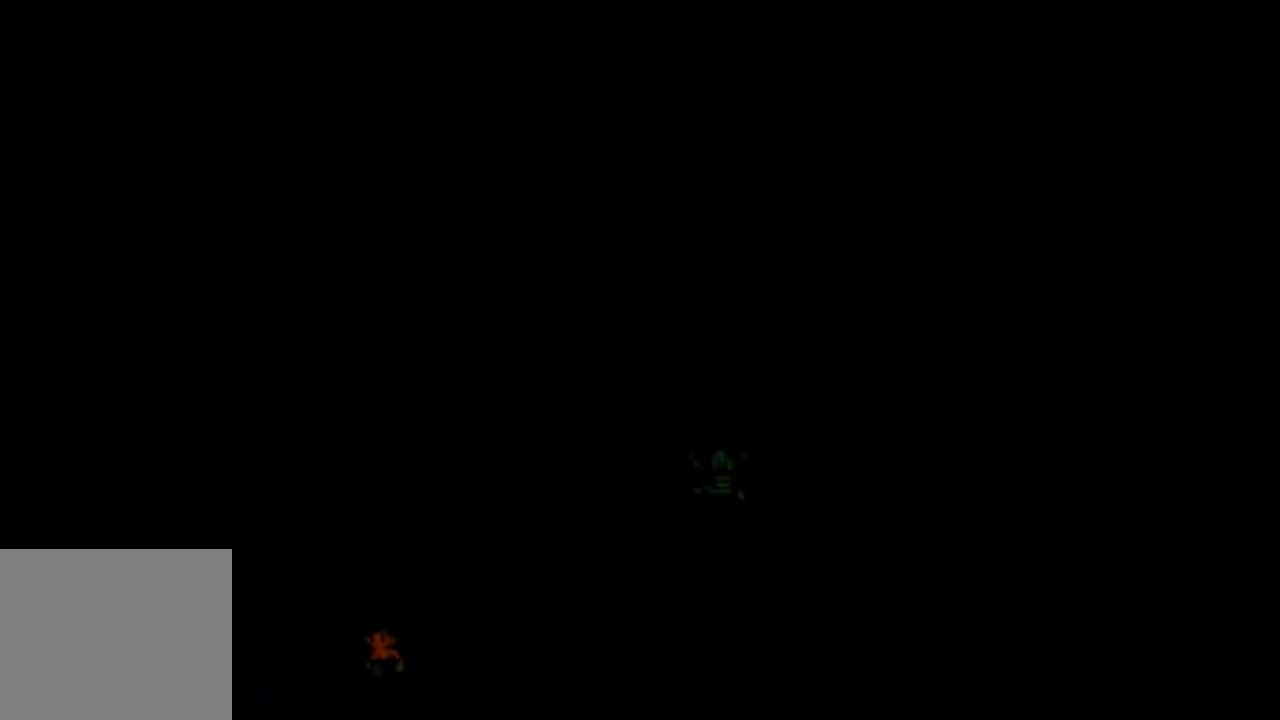
{"buttons": [], "events": [[317, "DPAD_LEFT", "up"]]}
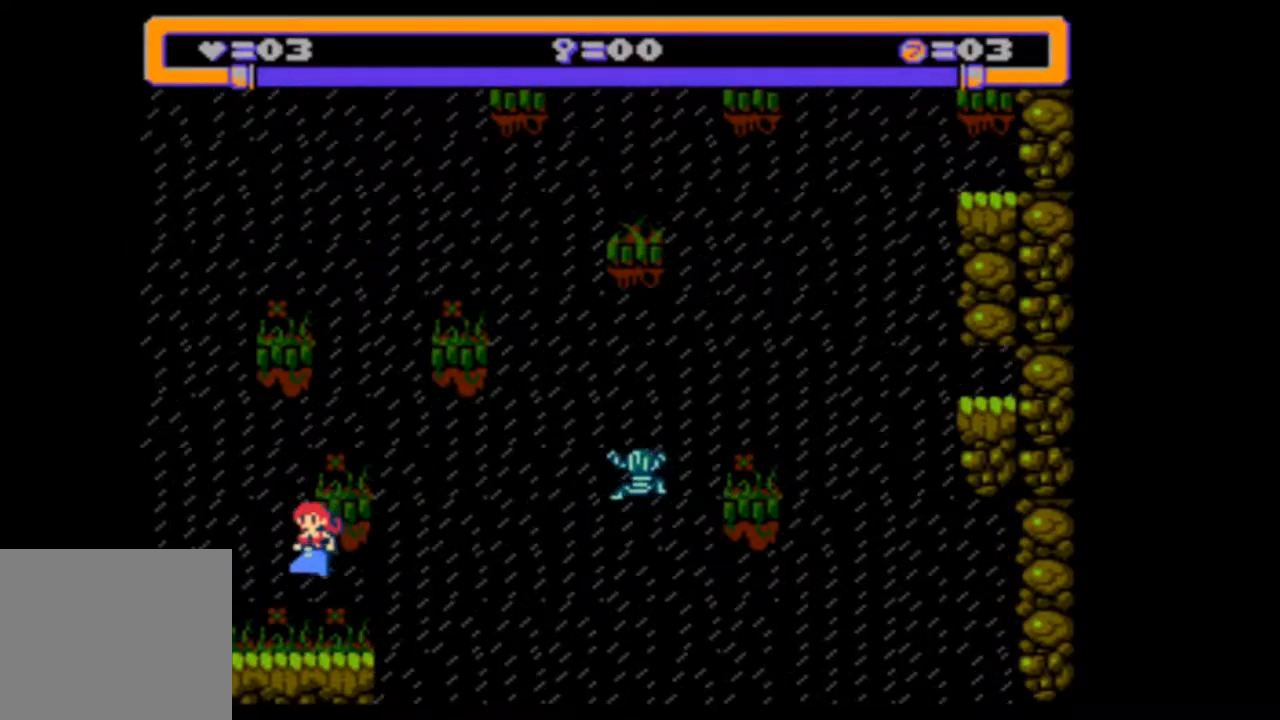
{"buttons": [], "events": []}
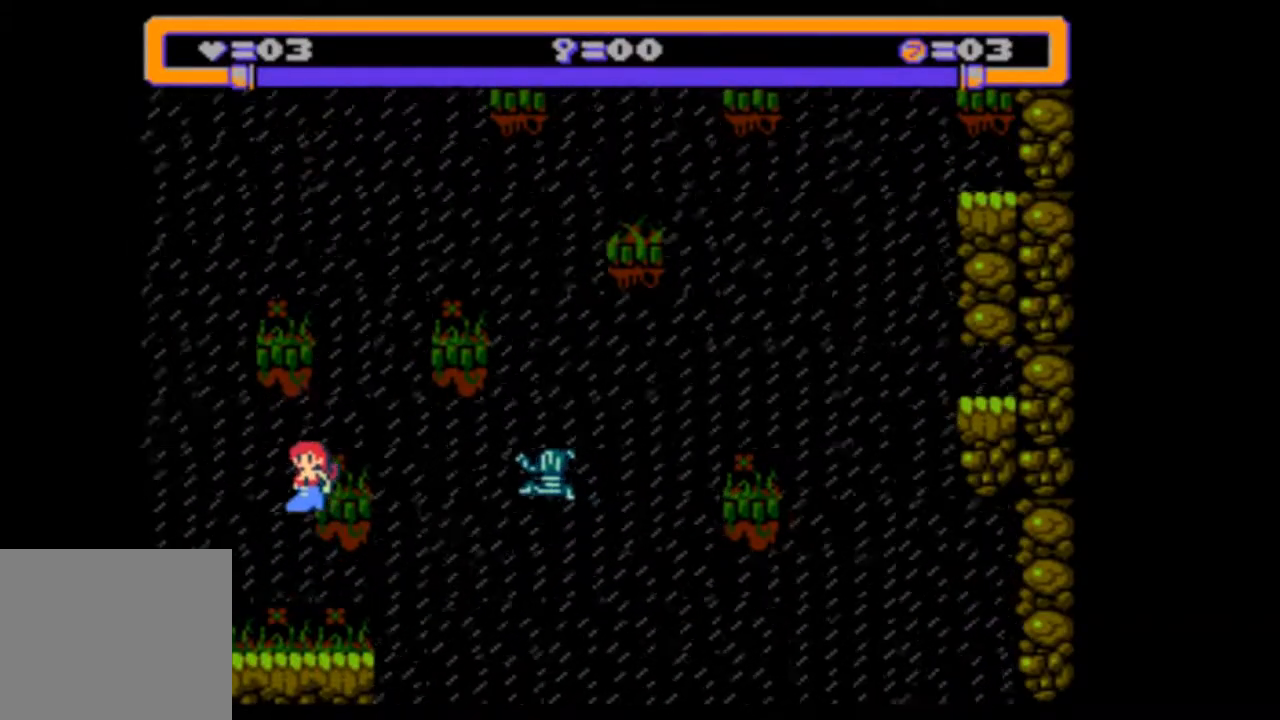
{"buttons": [], "events": [[83, "DPAD_RIGHT", "down"], [183, "DPAD_RIGHT", "up"]]}
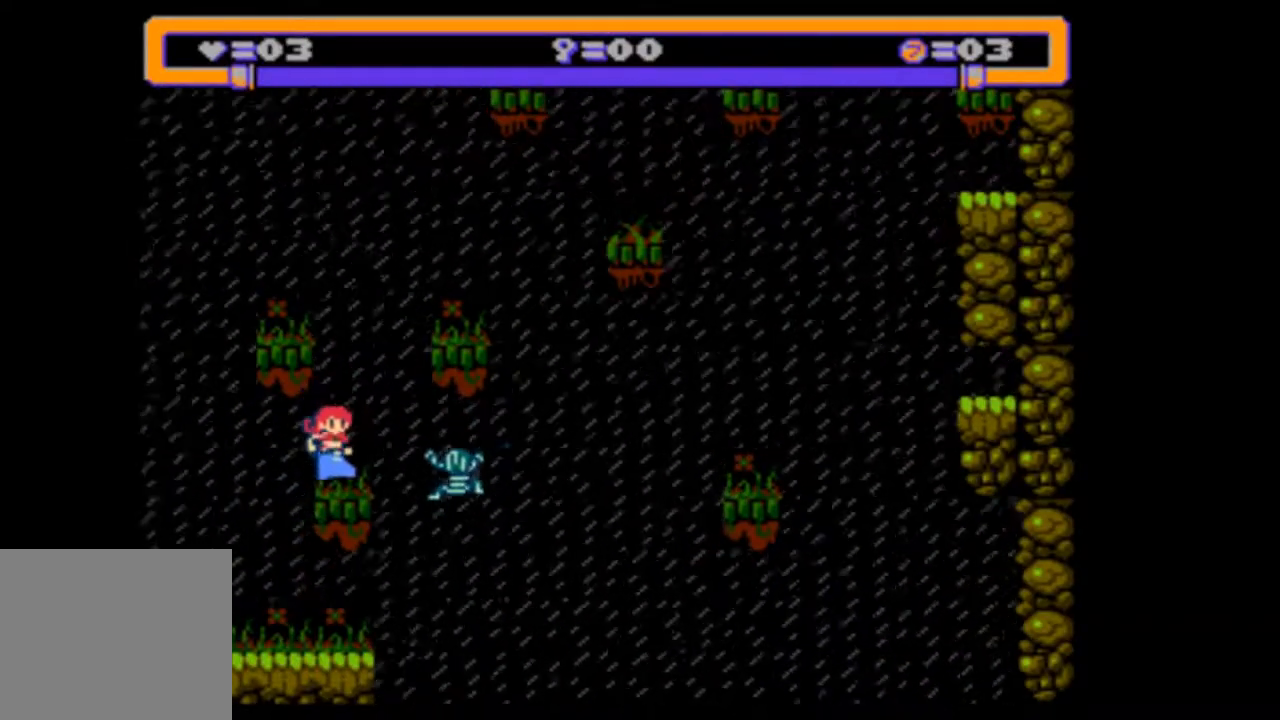
{"buttons": [], "events": [[150, "DPAD_RIGHT", "down"], [417, "DPAD_RIGHT", "up"]]}
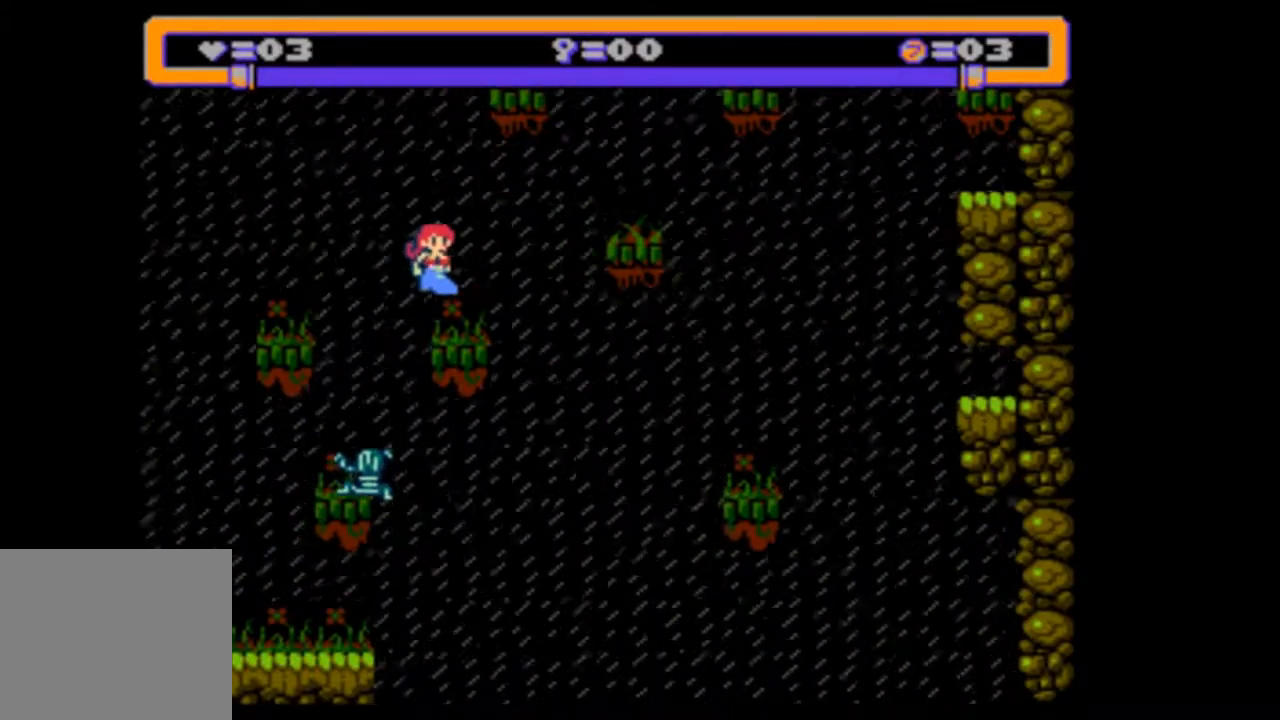
{"buttons": ["DPAD_RIGHT"], "events": [[83, "DPAD_RIGHT", "down"], [217, "DPAD_RIGHT", "up"], [417, "DPAD_RIGHT", "down"]]}
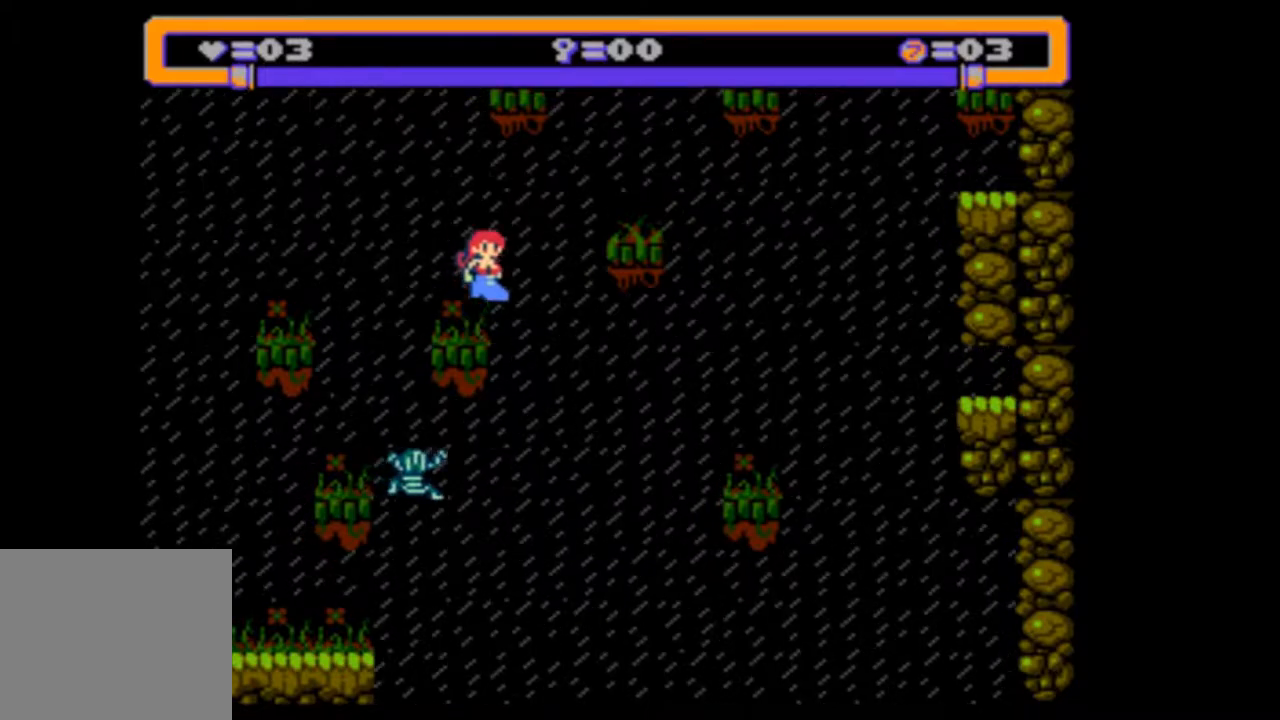
{"buttons": [], "events": [[417, "DPAD_RIGHT", "up"]]}
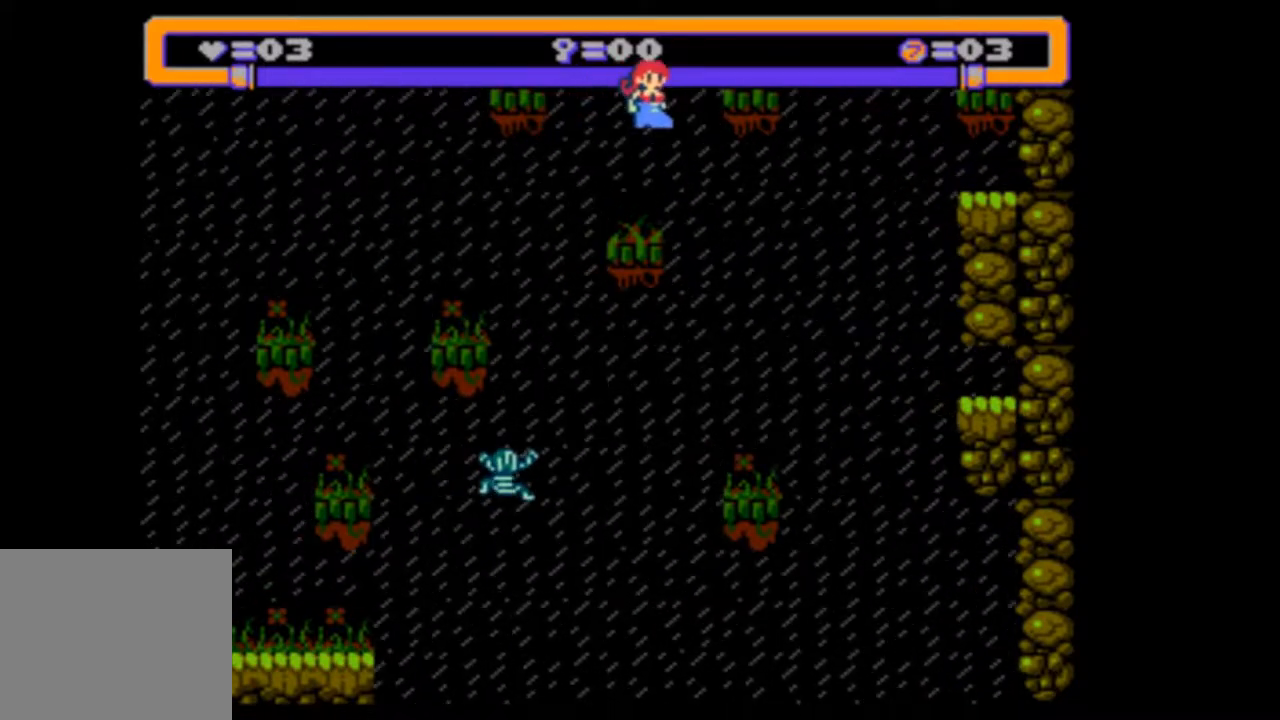
{"buttons": ["DPAD_LEFT"], "events": [[383, "DPAD_LEFT", "down"]]}
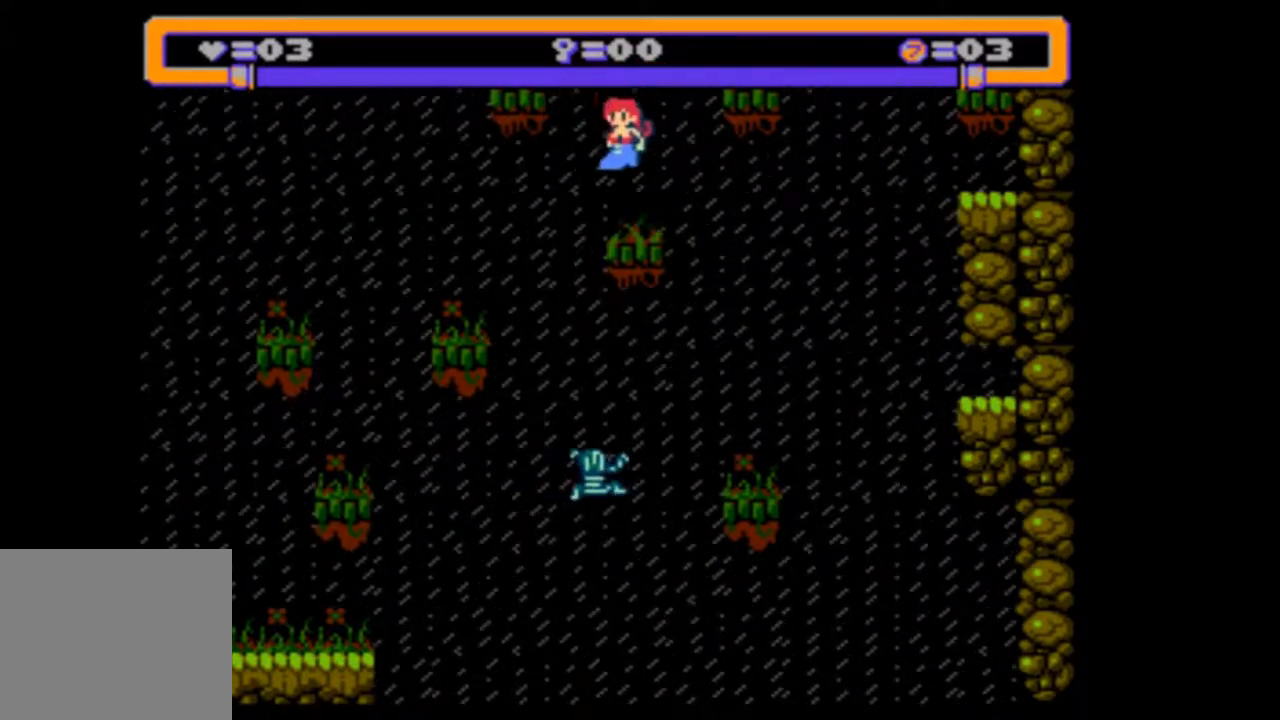
{"buttons": [], "events": [[183, "DPAD_LEFT", "up"], [283, "DPAD_LEFT", "down"], [417, "DPAD_LEFT", "up"]]}
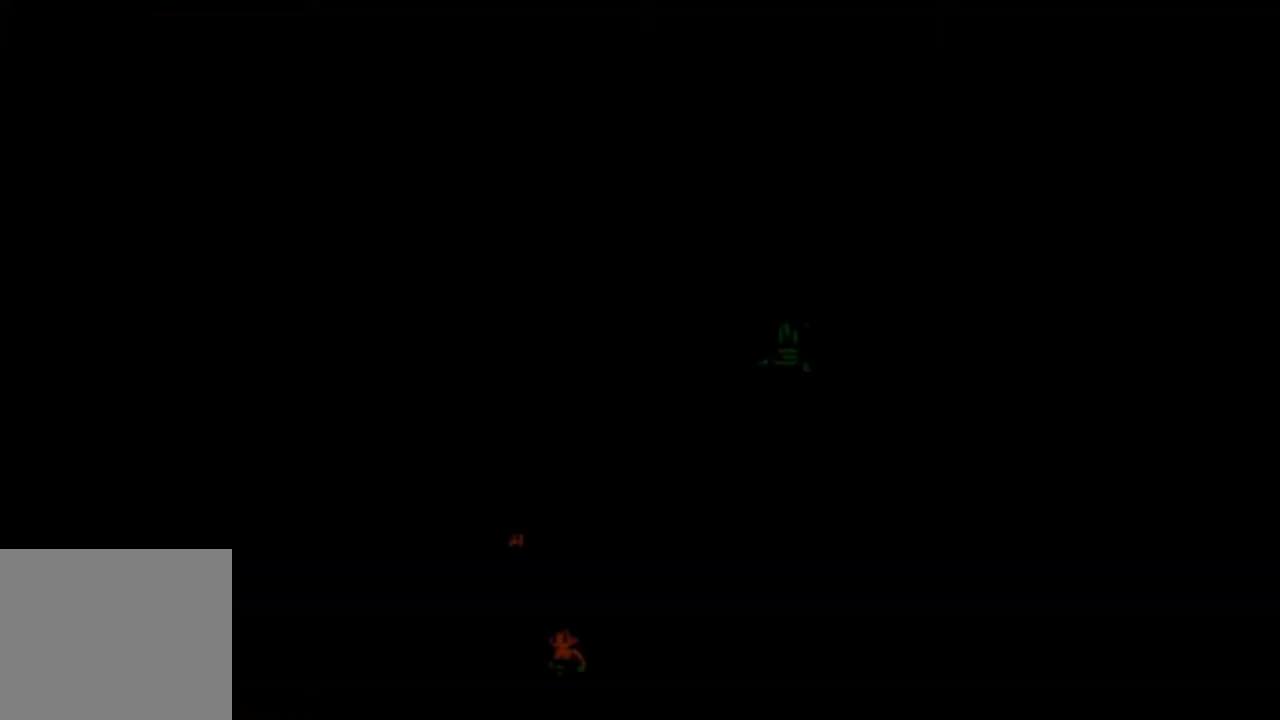
{"buttons": [], "events": [[217, "DPAD_LEFT", "down"], [317, "DPAD_LEFT", "up"]]}
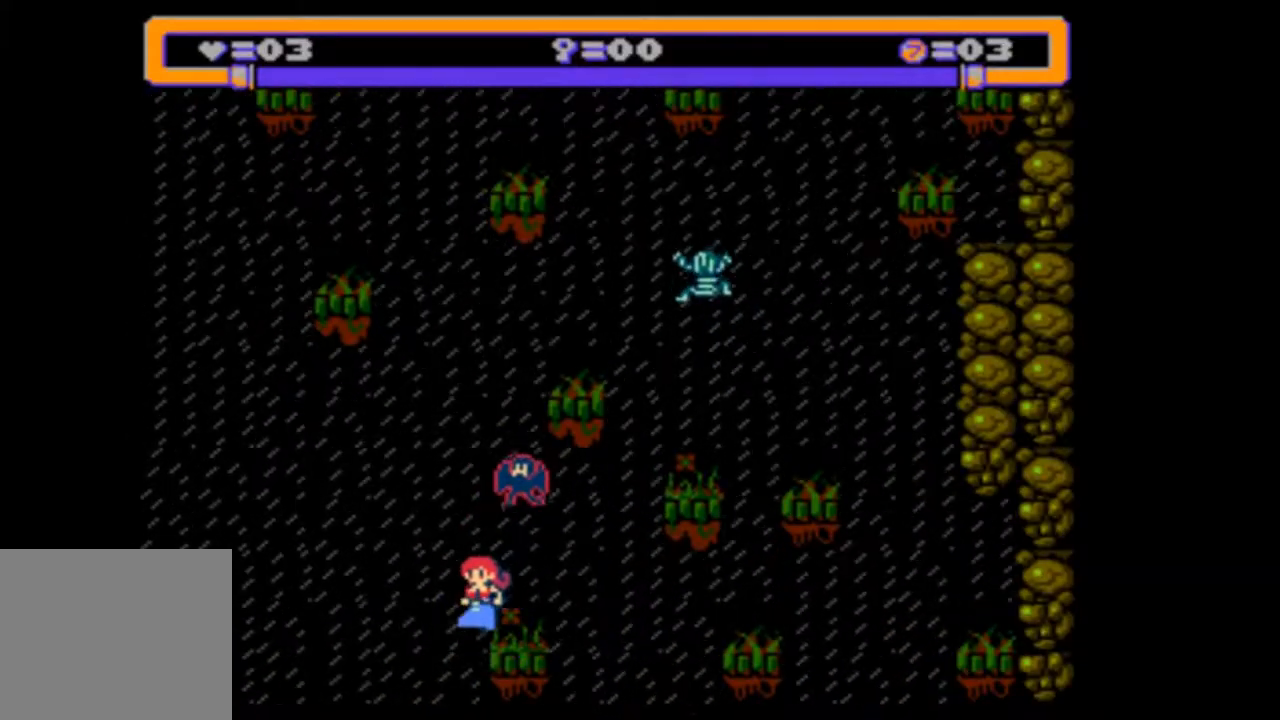
{"buttons": ["DPAD_RIGHT"], "events": [[83, "DPAD_RIGHT", "down"]]}
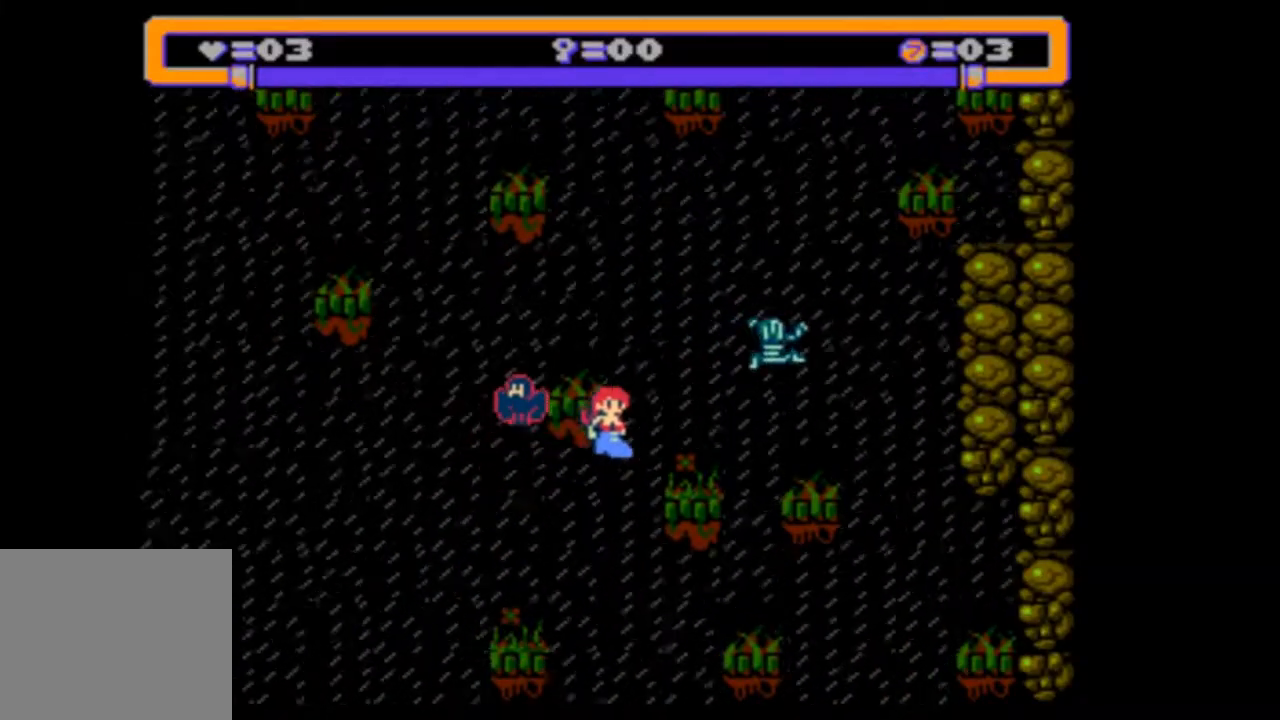
{"buttons": [], "events": [[183, "DPAD_RIGHT", "up"]]}
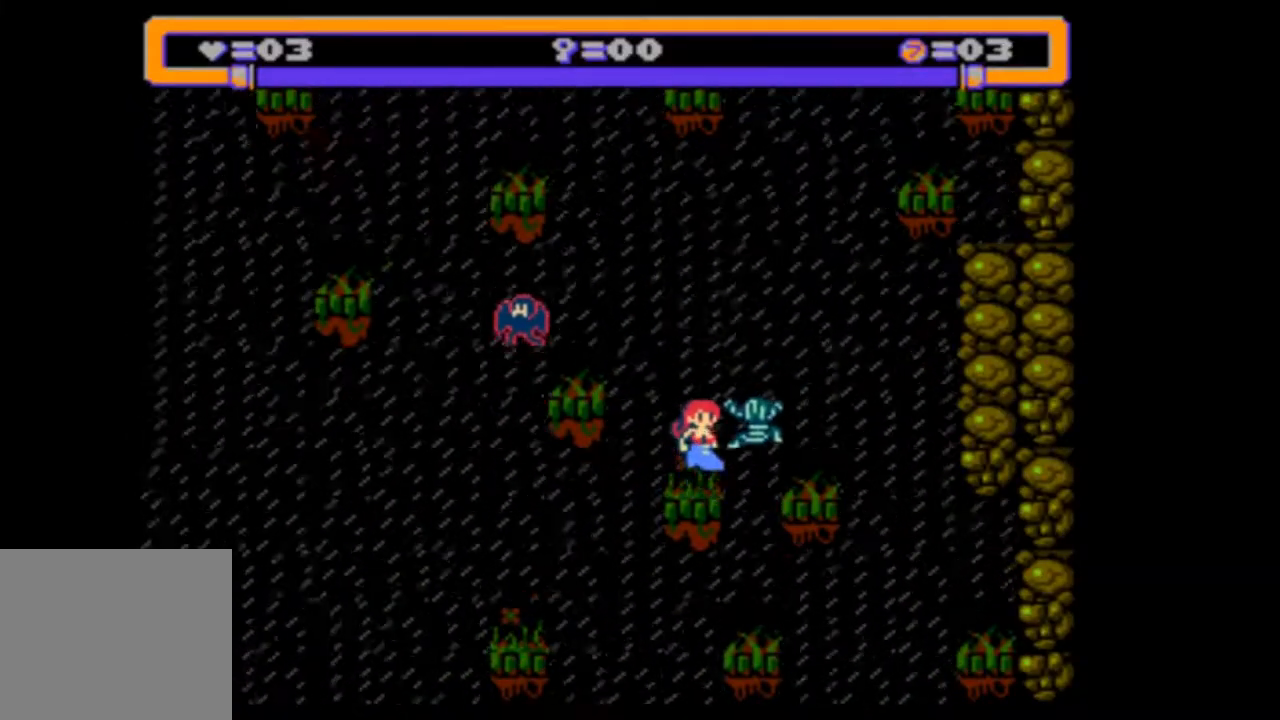
{"buttons": [], "events": [[117, "DPAD_LEFT", "down"], [417, "DPAD_LEFT", "up"]]}
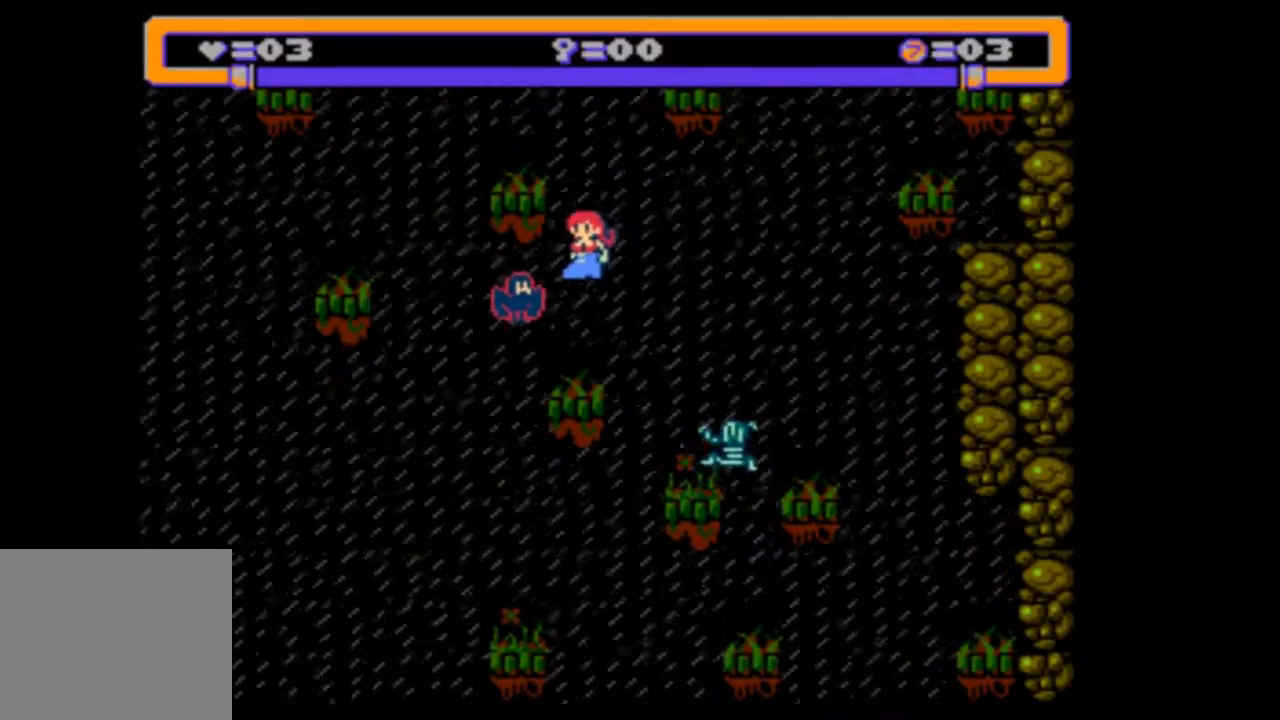
{"buttons": [], "events": []}
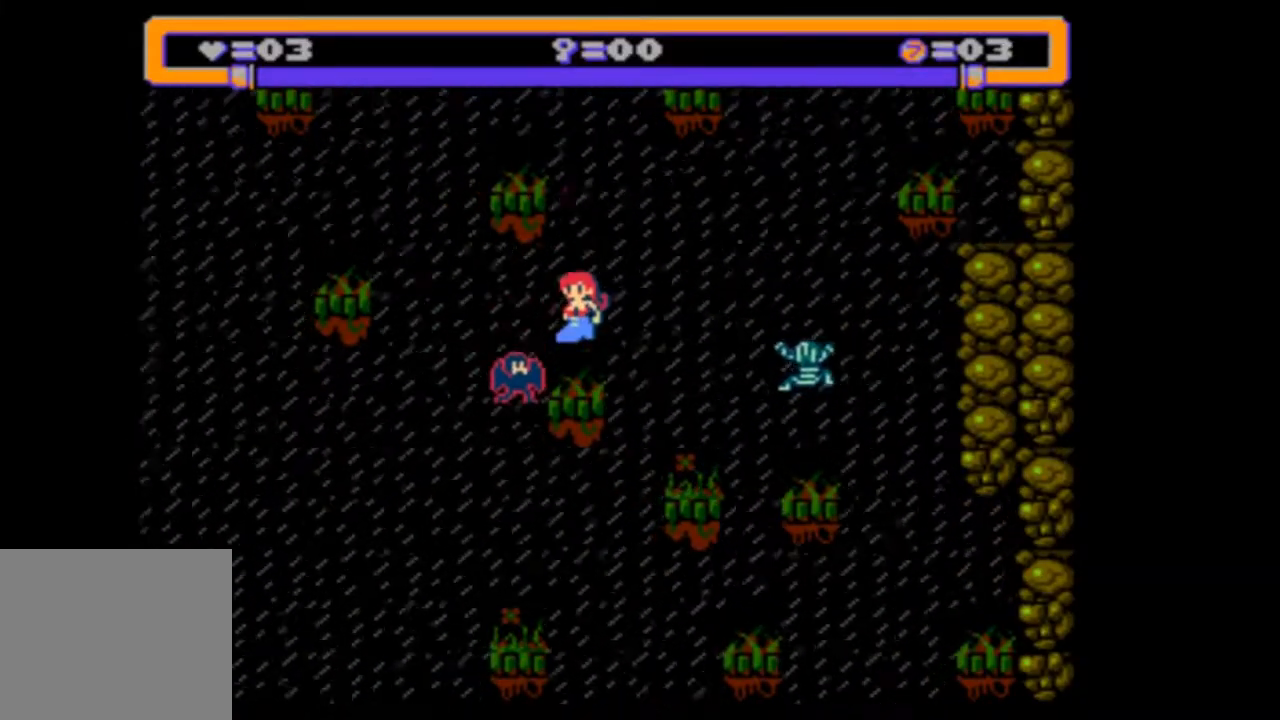
{"buttons": [], "events": [[217, "DPAD_LEFT", "down"], [417, "DPAD_LEFT", "up"]]}
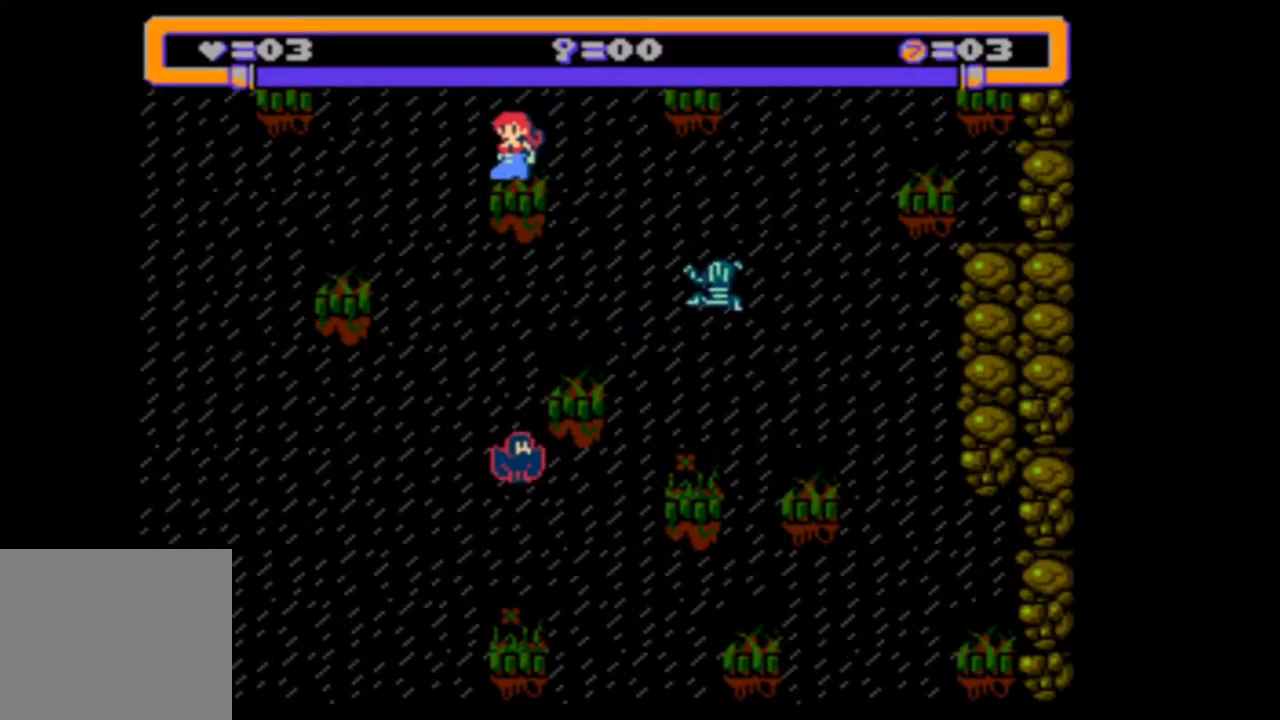
{"buttons": ["DPAD_RIGHT"], "events": [[117, "DPAD_RIGHT", "down"]]}
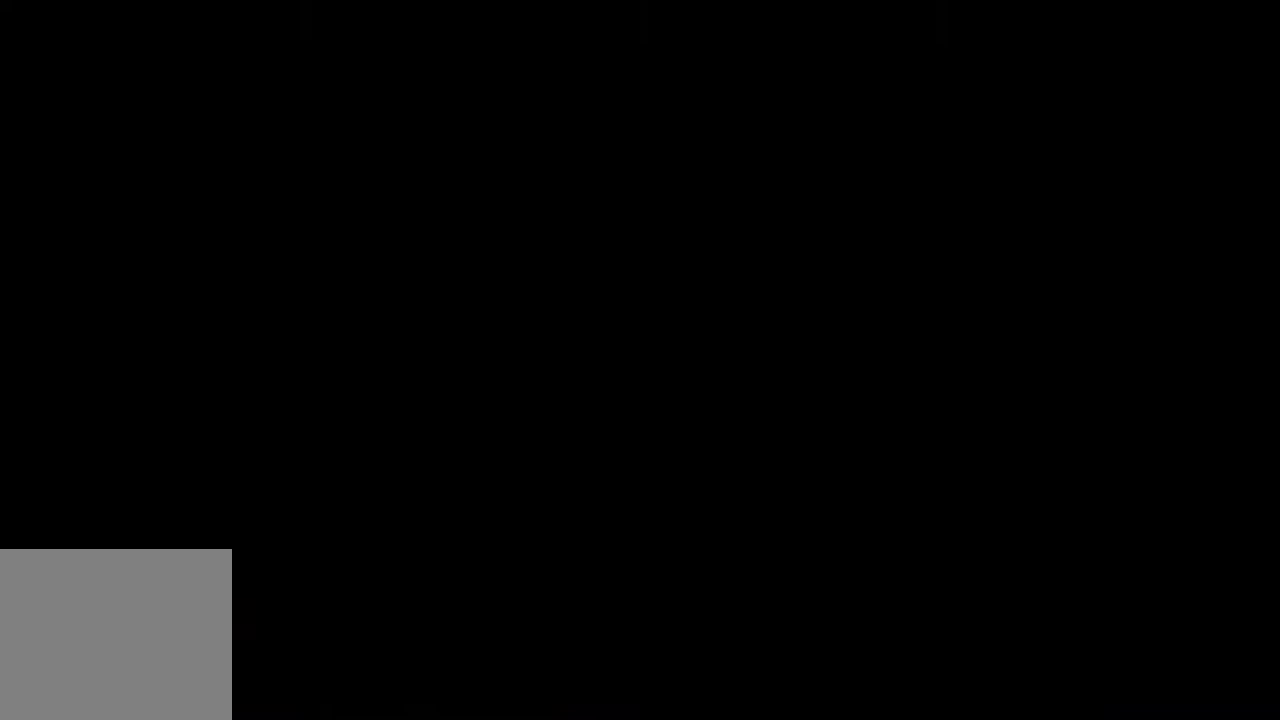
{"buttons": ["DPAD_RIGHT"], "events": []}
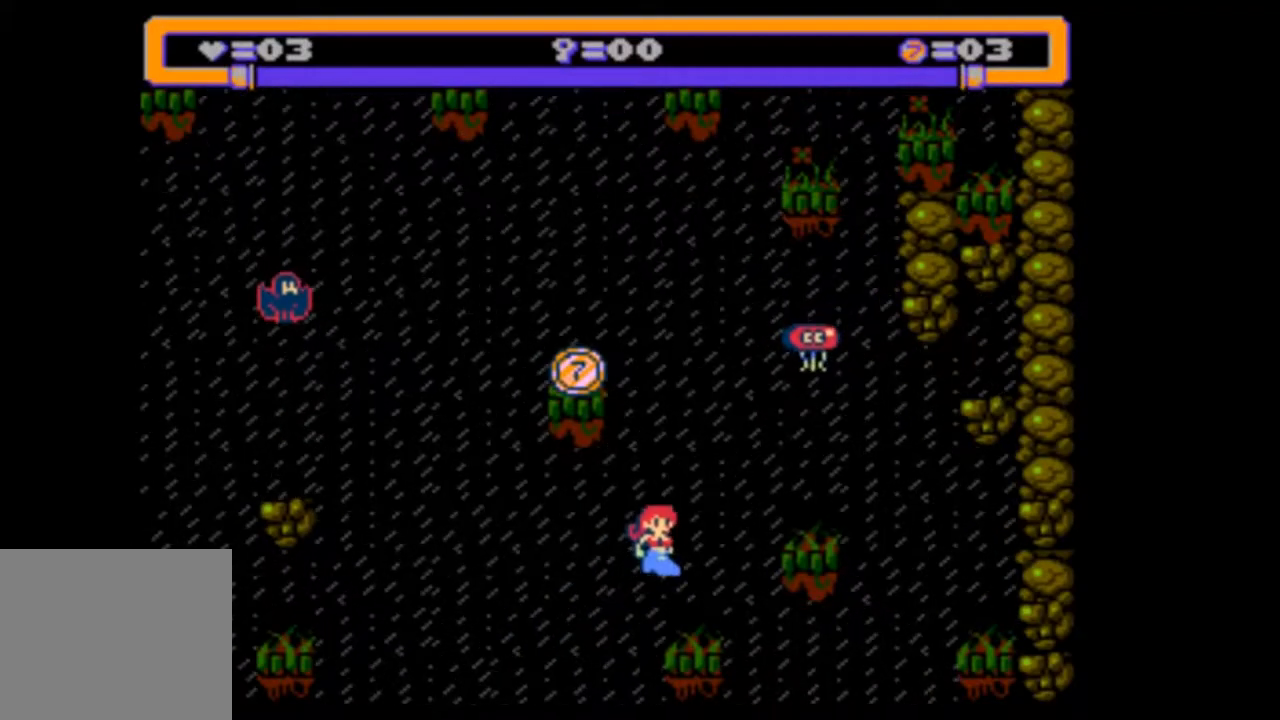
{"buttons": [], "events": [[50, "DPAD_RIGHT", "up"]]}
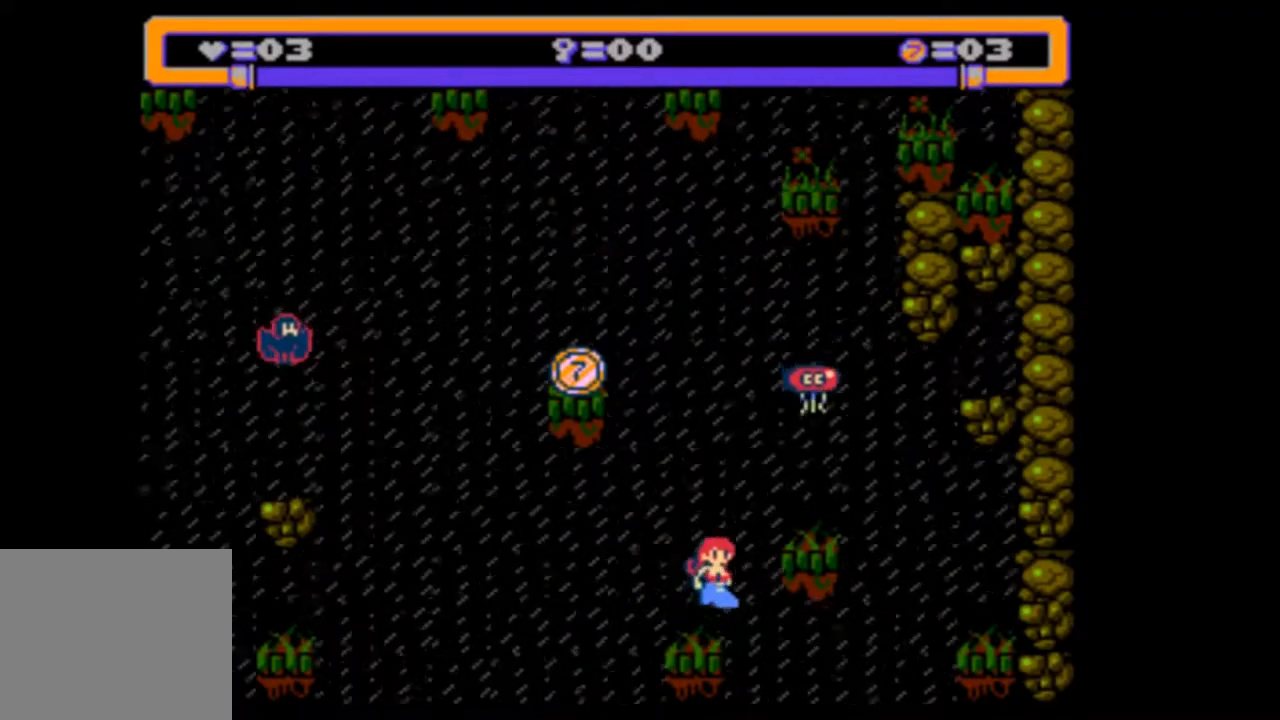
{"buttons": [], "events": [[217, "DPAD_RIGHT", "down"], [417, "DPAD_RIGHT", "up"]]}
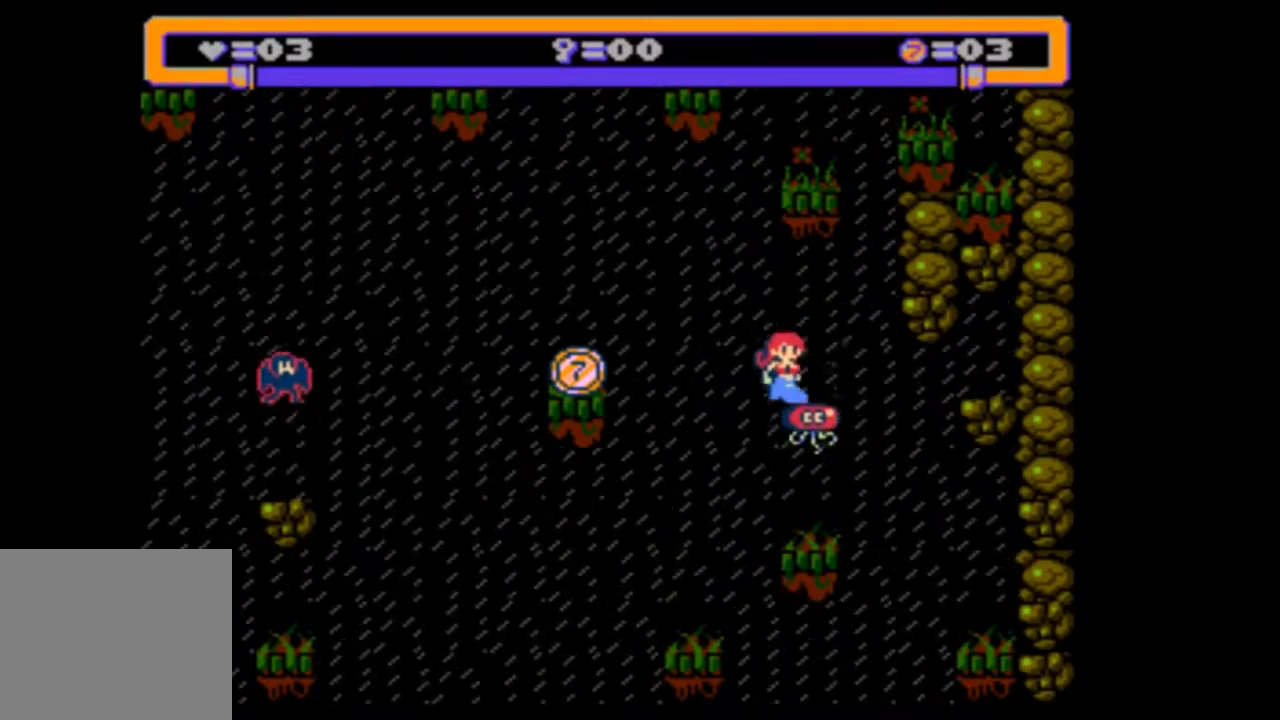
{"buttons": [], "events": []}
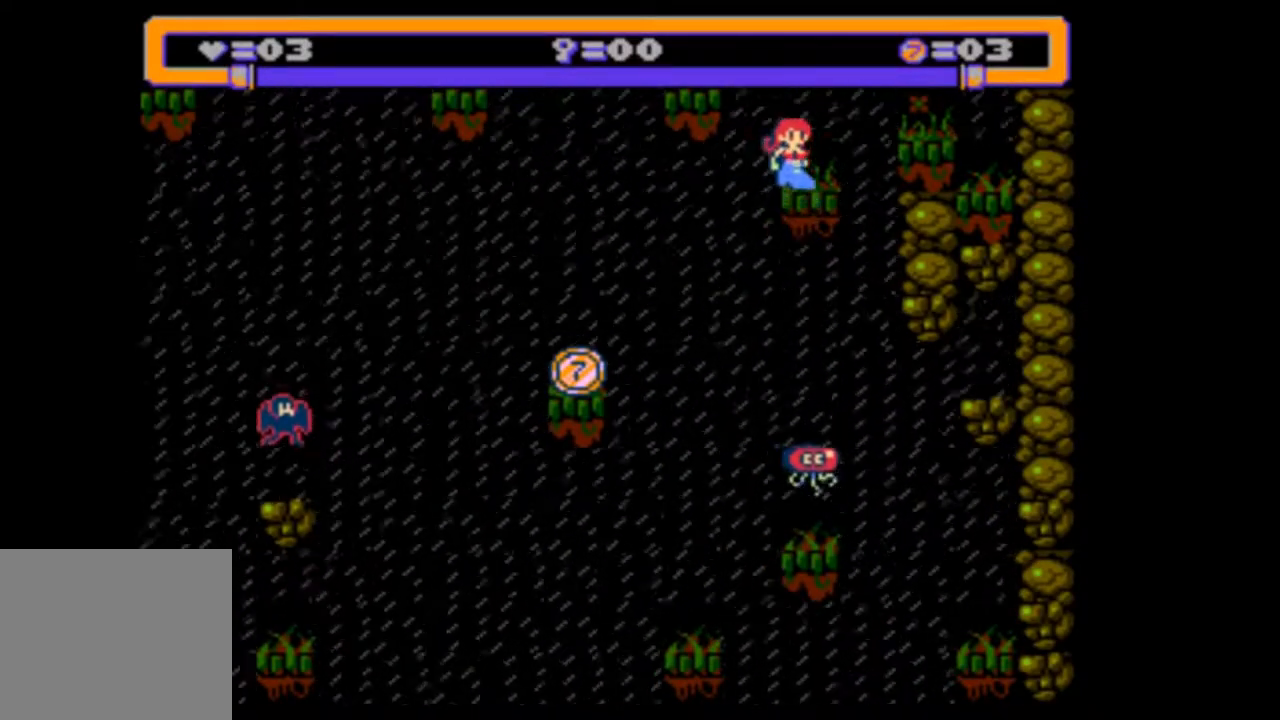
{"buttons": ["DPAD_LEFT"], "events": [[317, "DPAD_LEFT", "down"]]}
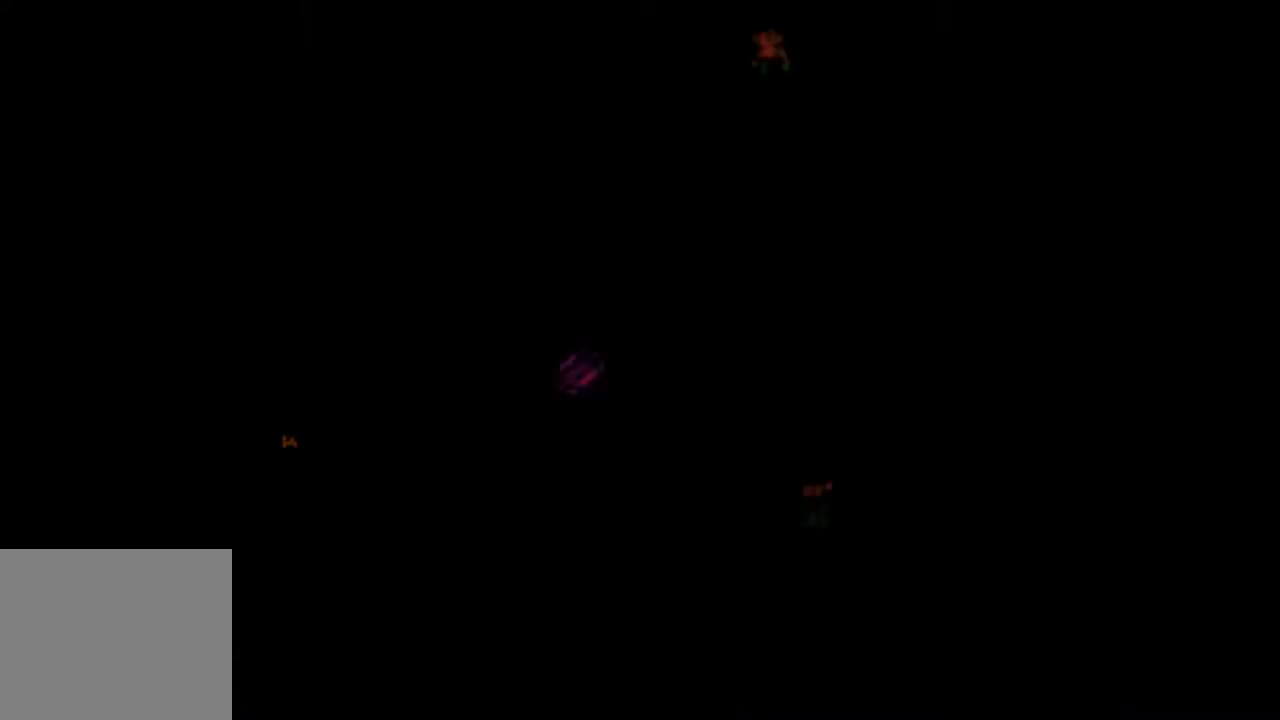
{"buttons": ["DPAD_LEFT"], "events": []}
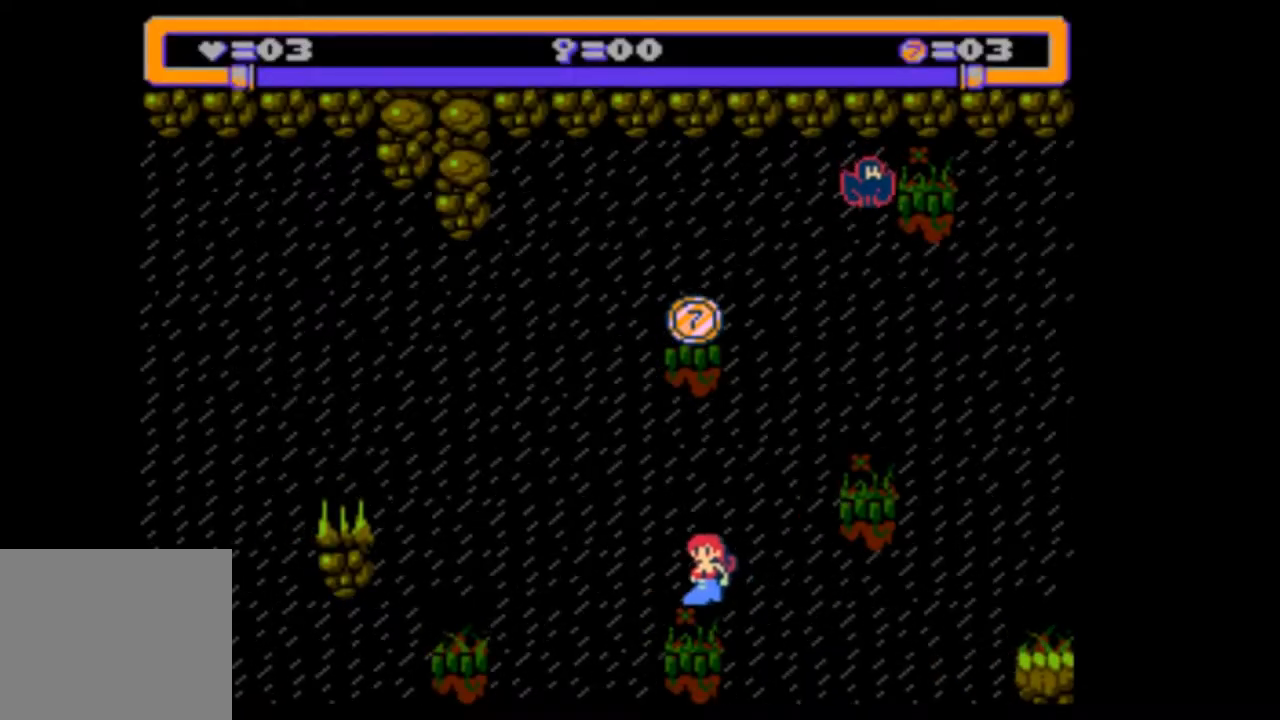
{"buttons": ["DPAD_RIGHT"], "events": [[283, "DPAD_LEFT", "up"], [483, "DPAD_RIGHT", "down"]]}
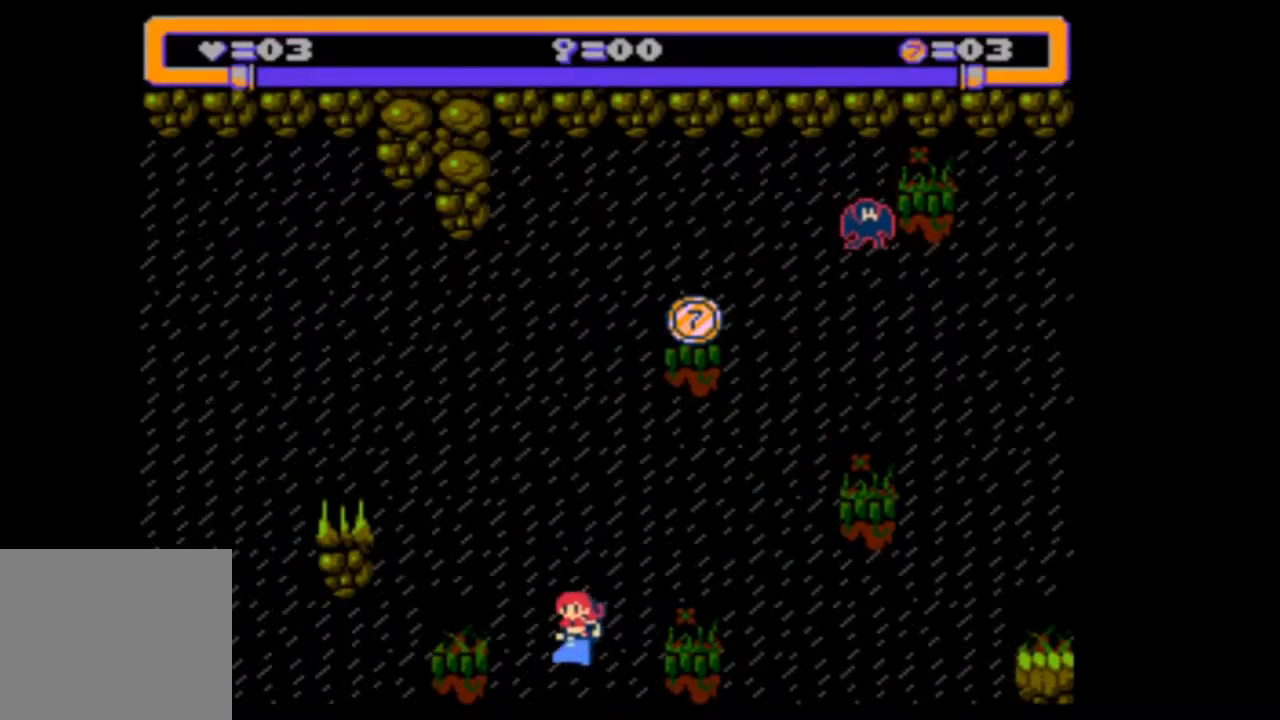
{"buttons": [], "events": [[117, "DPAD_RIGHT", "up"]]}